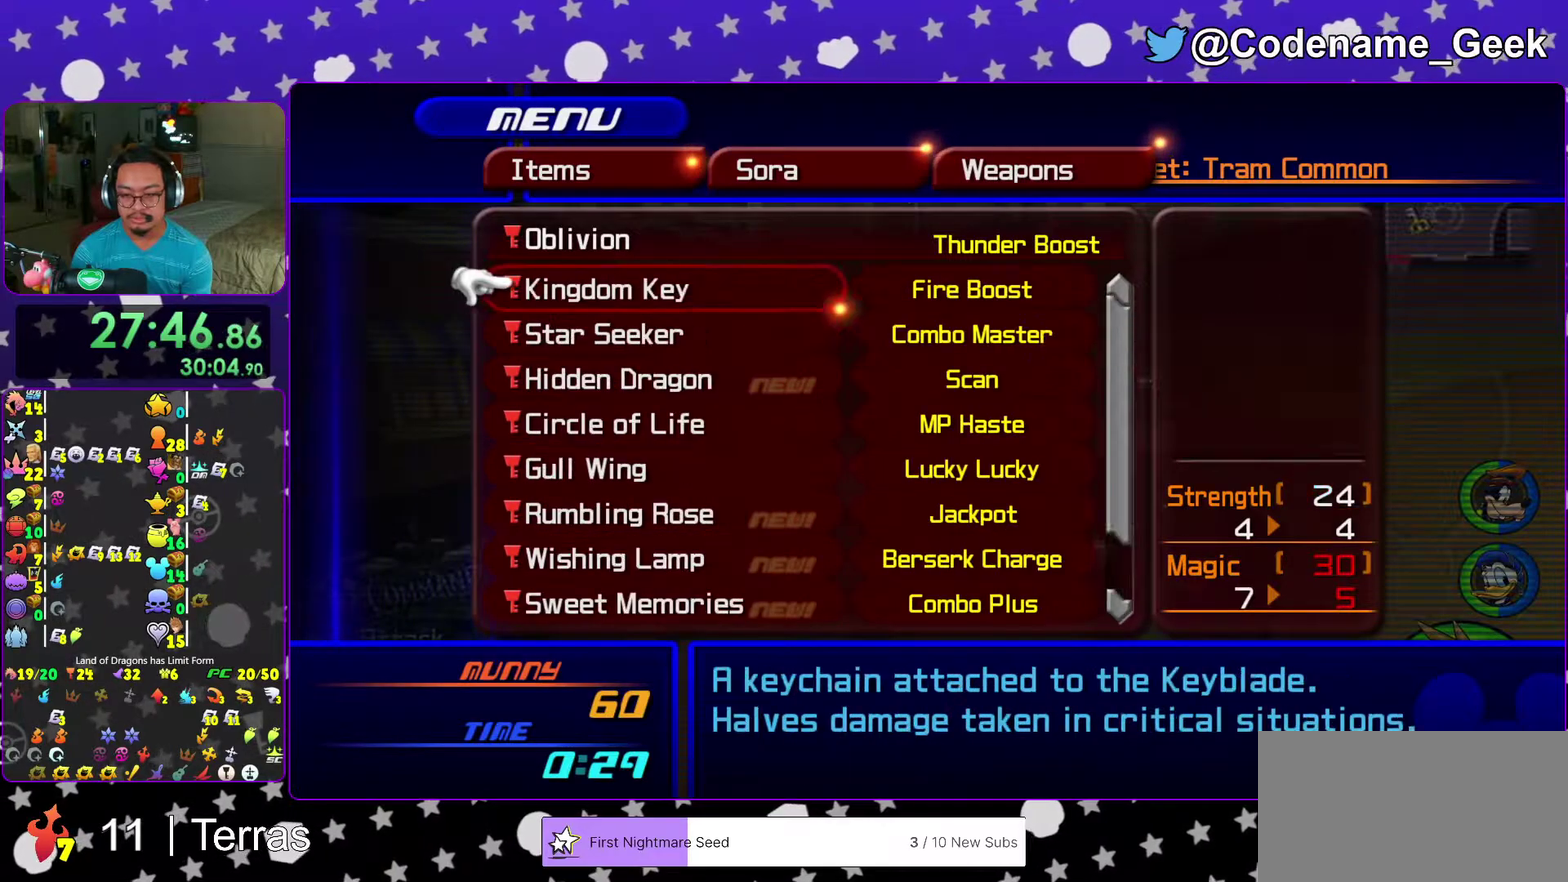
Gameplay with a controller (Nintendo layout); each line is a JSON object with the inputs held at the frame after it (dt_ms = milliseconds from this image to that frame). "events" lists button and stick changes between this image and that frame as [ms after this image, input, new state], when the widget could be followed in between. This overlay highlights the sticks when they move; stick clicks (L3 R3) are not distinguishable. Not read: L3 R3.
{"dt_ms": 600, "buttons": [], "left_stick": "center", "right_stick": "center", "events": [[100, "left_stick", "left"], [150, "left_stick", "down"], [317, "left_stick", "center"]]}
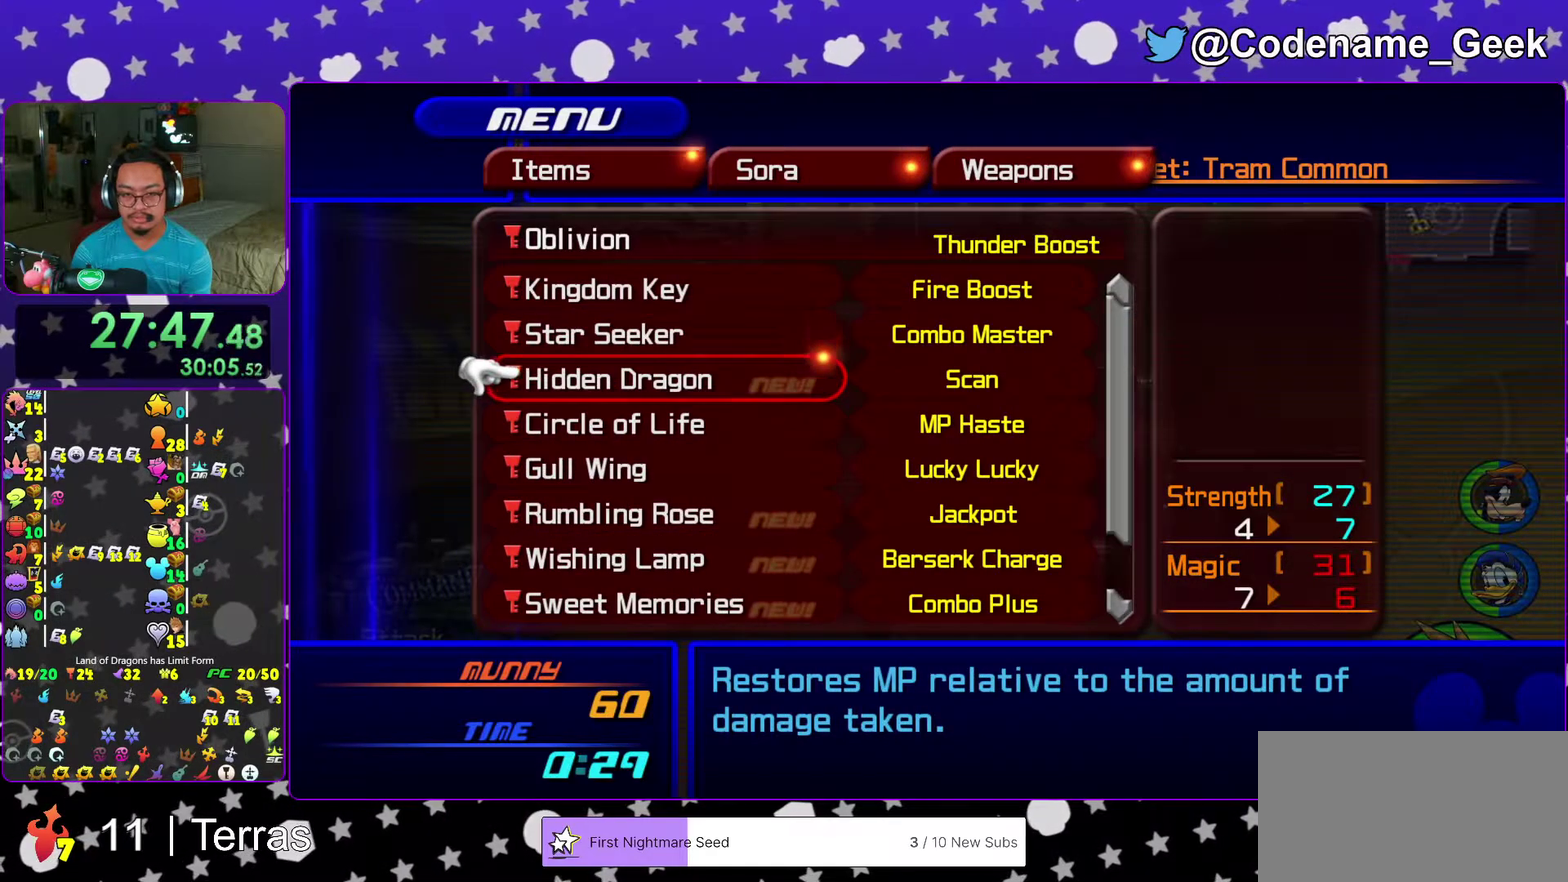
{"dt_ms": 400, "buttons": ["Y"], "left_stick": "center", "right_stick": "center", "events": [[33, "B", "down"], [150, "B", "up"], [333, "Y", "down"]]}
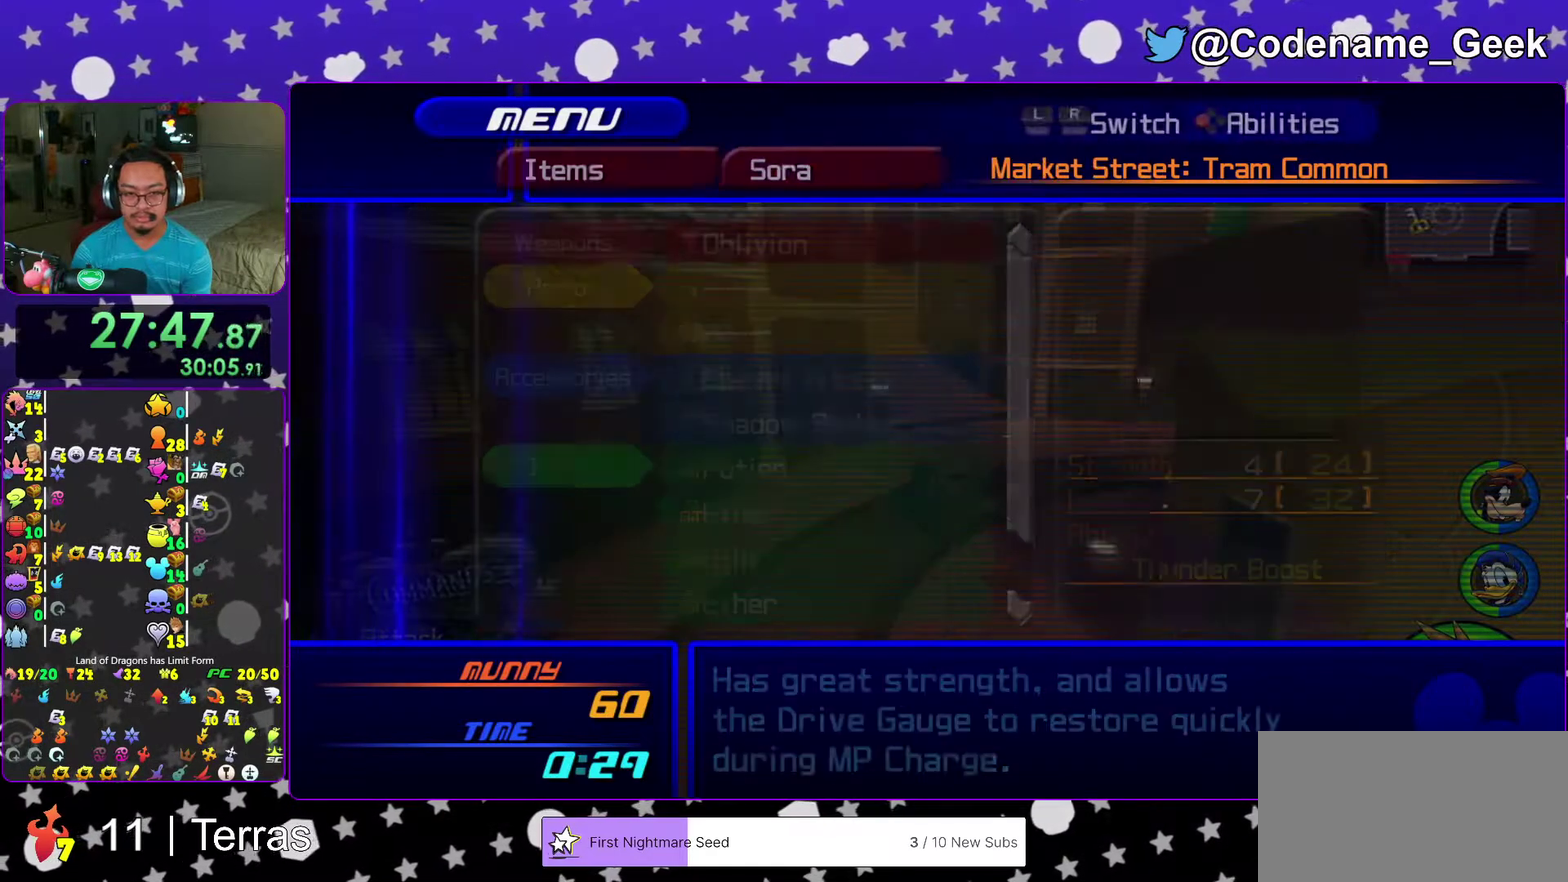
{"dt_ms": 600, "buttons": [], "left_stick": "center", "right_stick": "center", "events": [[33, "Y", "up"]]}
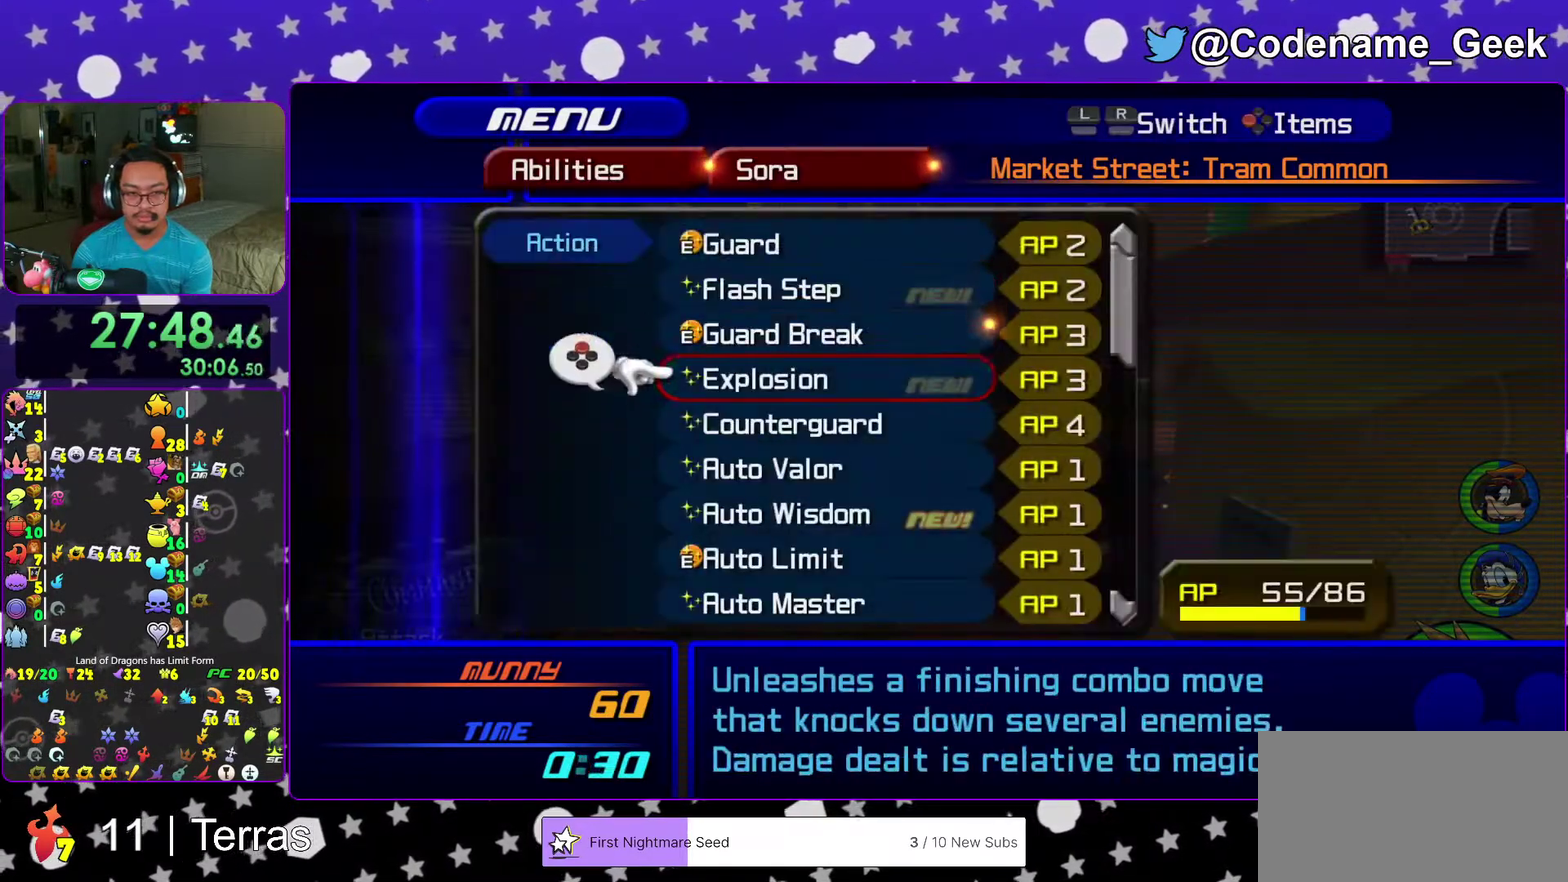
{"dt_ms": 400, "buttons": ["X"], "left_stick": "center", "right_stick": "center"}
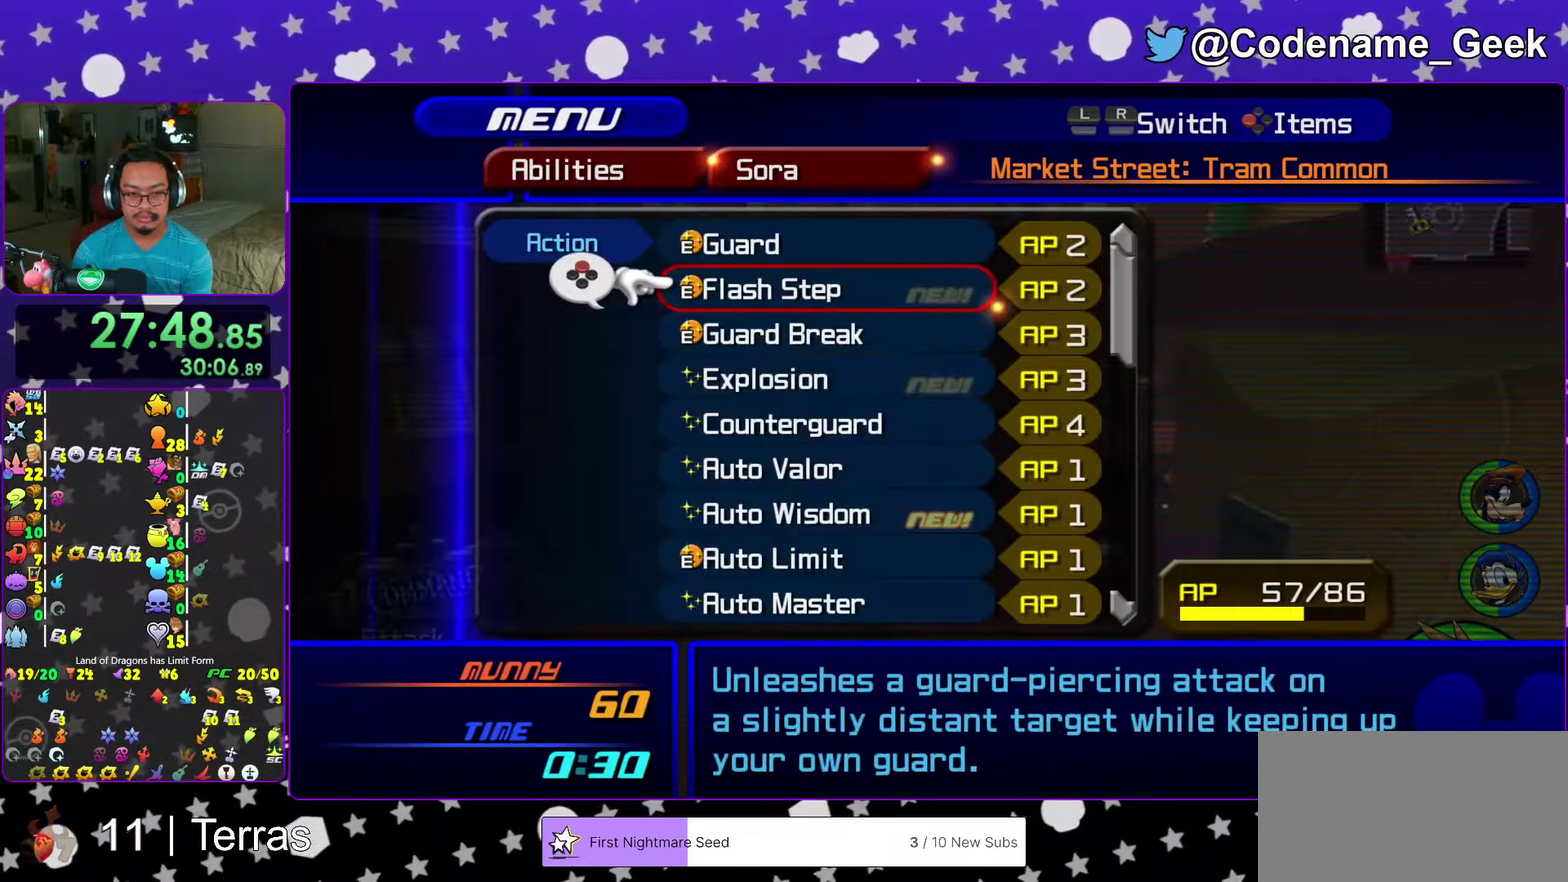
{"dt_ms": 600, "buttons": [], "left_stick": "center", "right_stick": "center"}
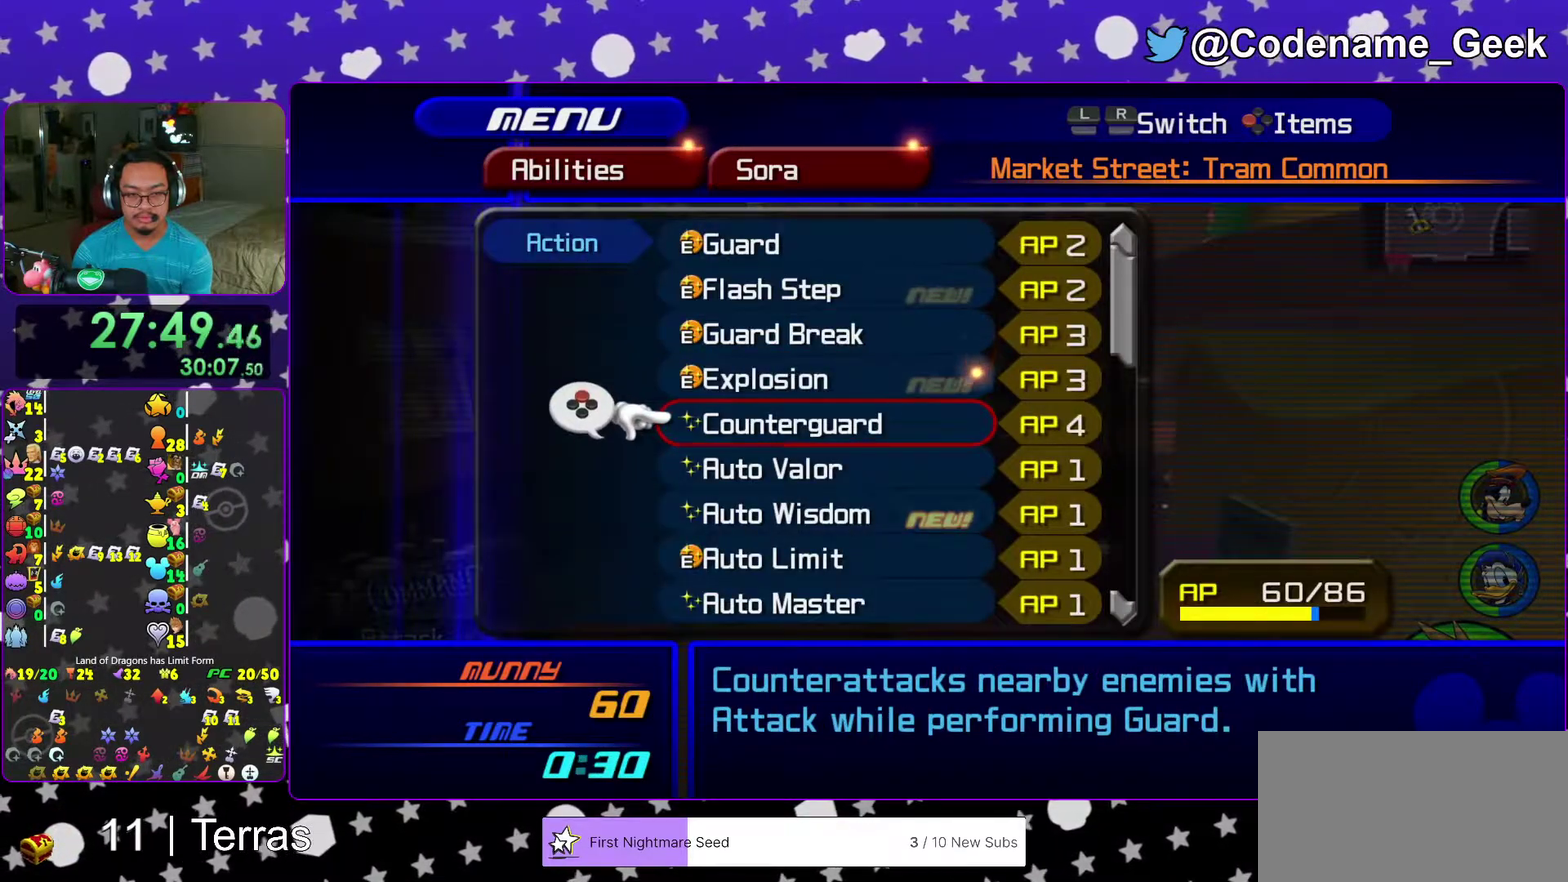
{"dt_ms": 300, "buttons": ["X"], "left_stick": "center", "right_stick": "center"}
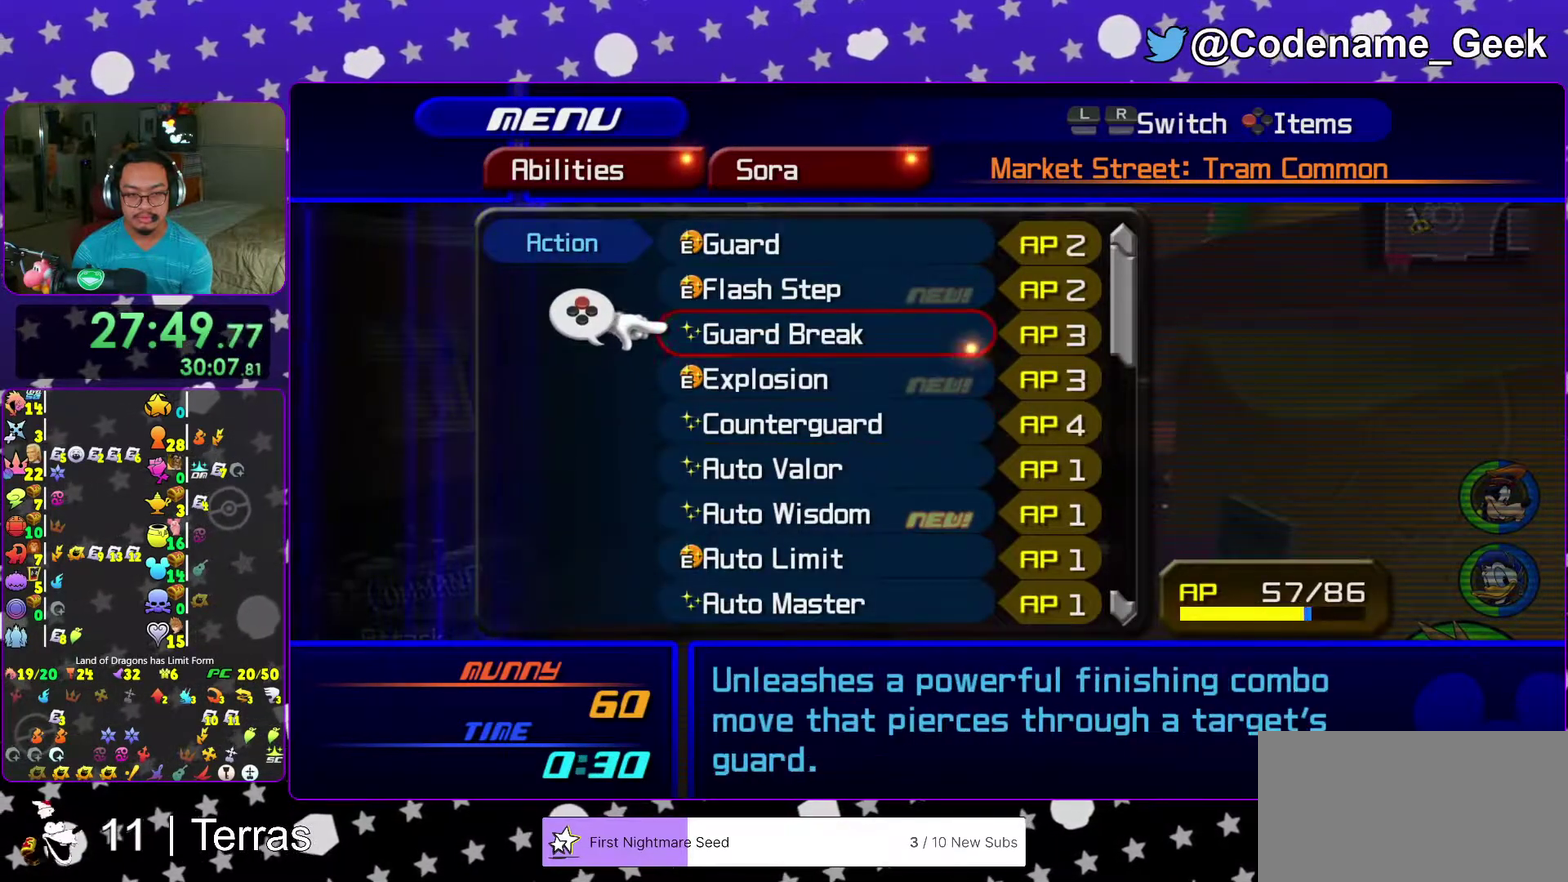
{"dt_ms": 700, "buttons": [], "left_stick": "center", "right_stick": "center"}
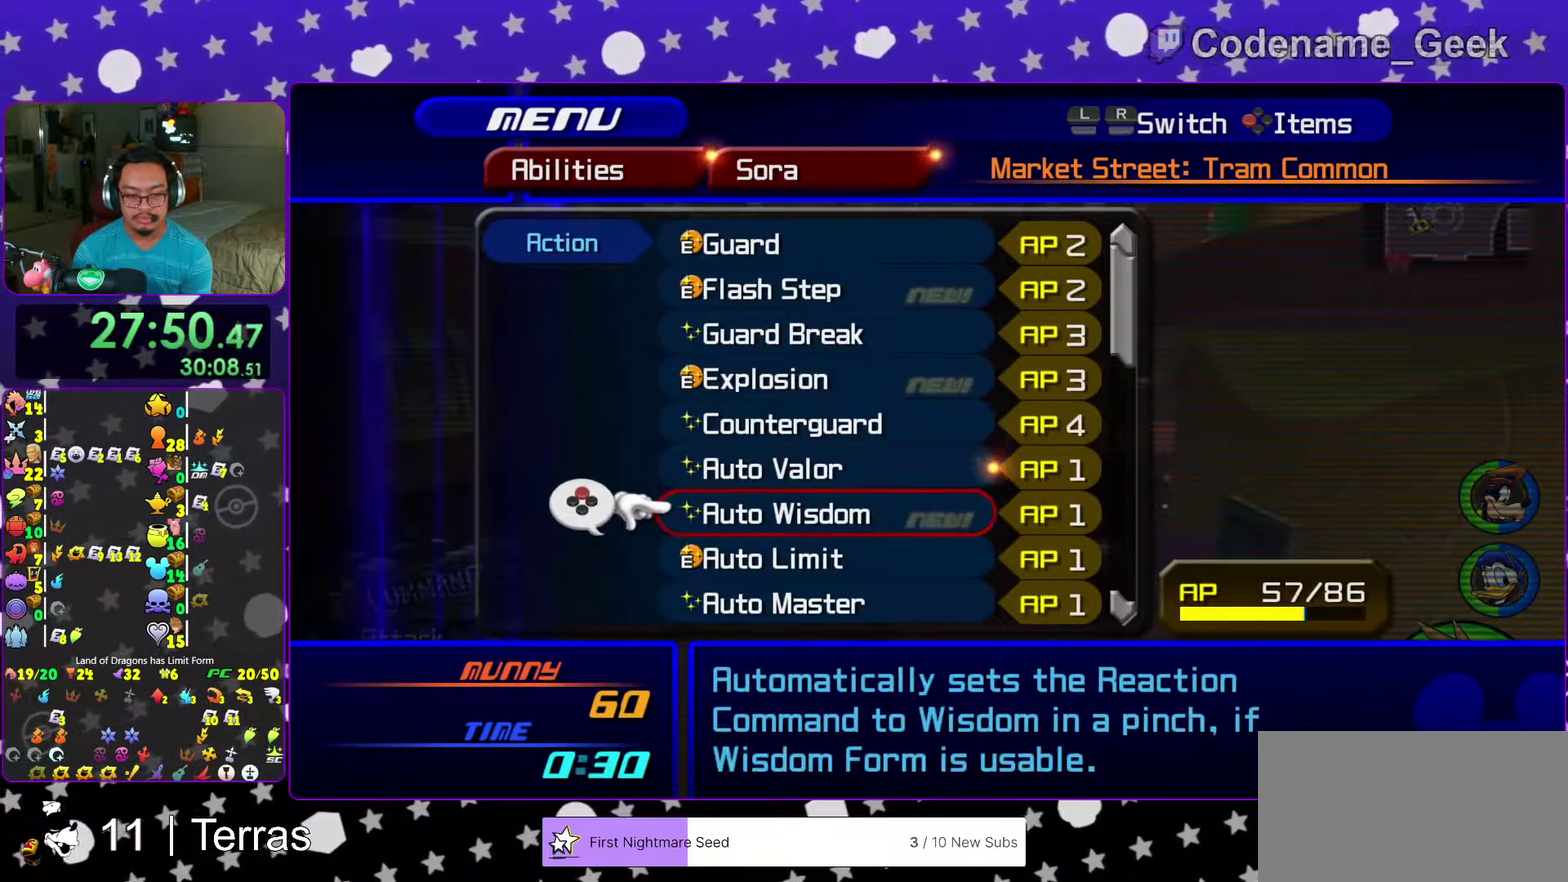
{"dt_ms": 300, "buttons": [], "left_stick": "center", "right_stick": "center"}